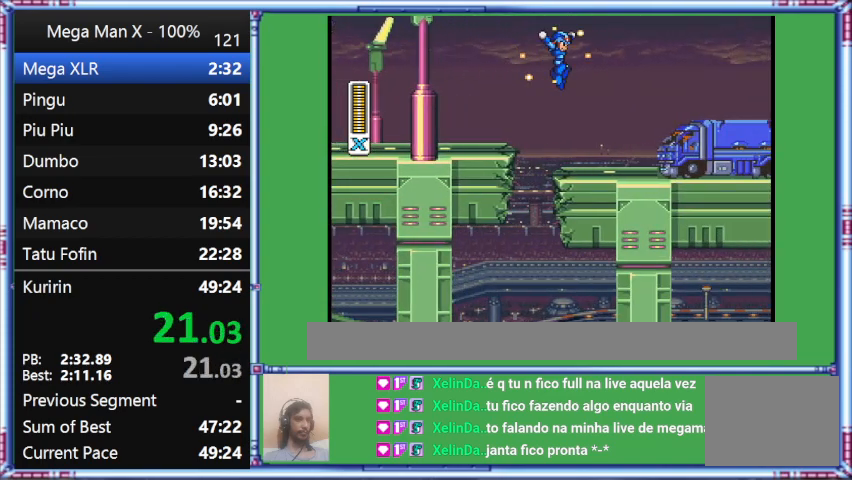
Gameplay with a controller (Nintendo layout); each line is a JSON object with the inputs held at the frame after it. "events" lists button and stick changes between this image and that frame as [ms after this image, input, new state], when the widget could be followed in between. Not read: L3 R3.
{"buttons": ["B", "Y", "DPAD_RIGHT"], "events": [[167, "B", "down"]]}
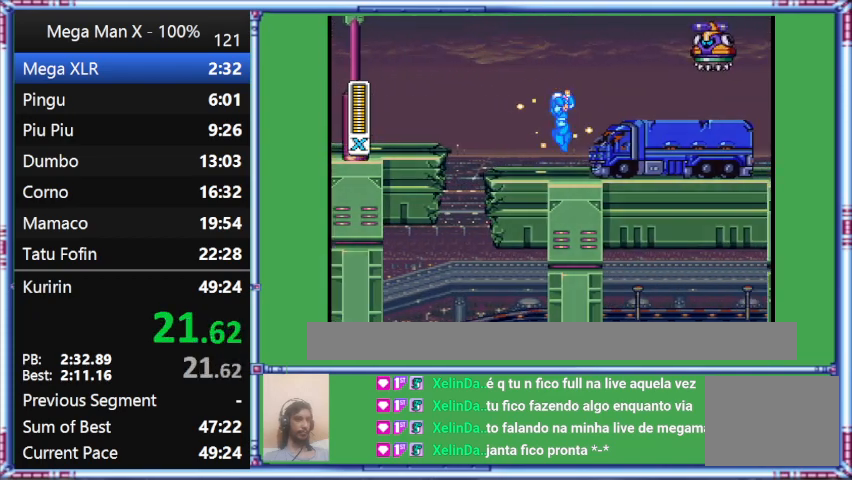
{"buttons": ["Y", "DPAD_RIGHT"], "events": [[133, "B", "up"]]}
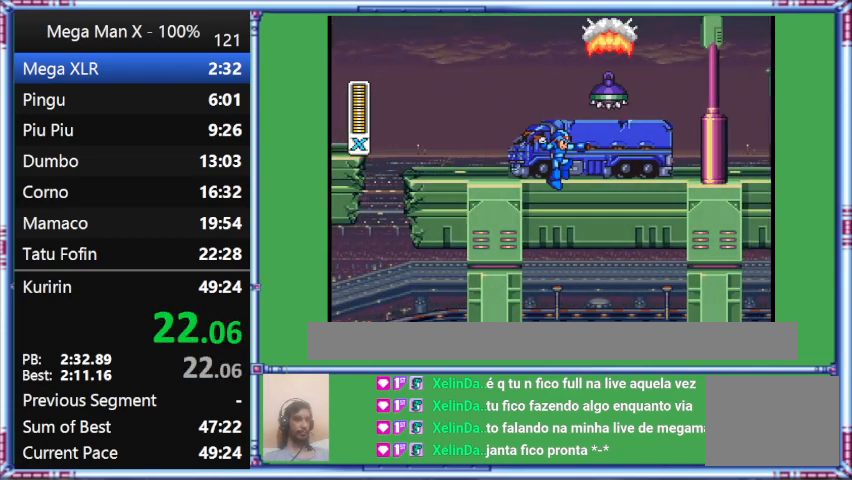
{"buttons": ["DPAD_RIGHT"], "events": [[133, "Y", "up"]]}
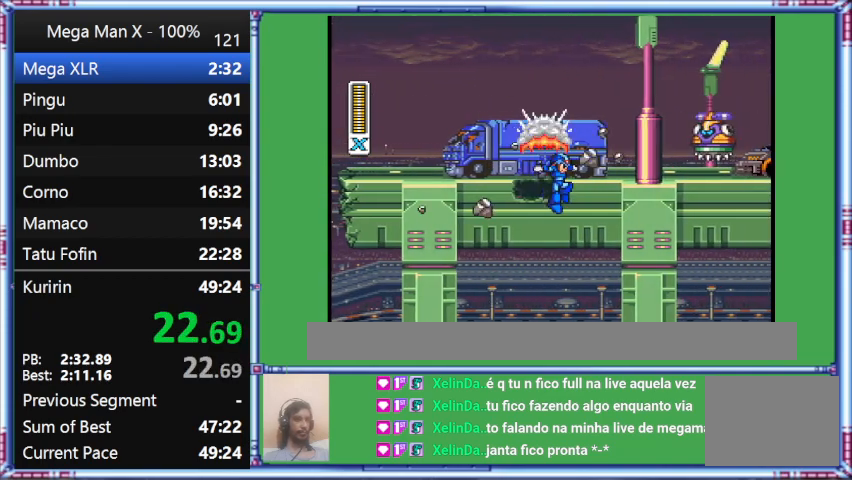
{"buttons": ["Y", "DPAD_RIGHT"], "events": [[67, "Y", "down"]]}
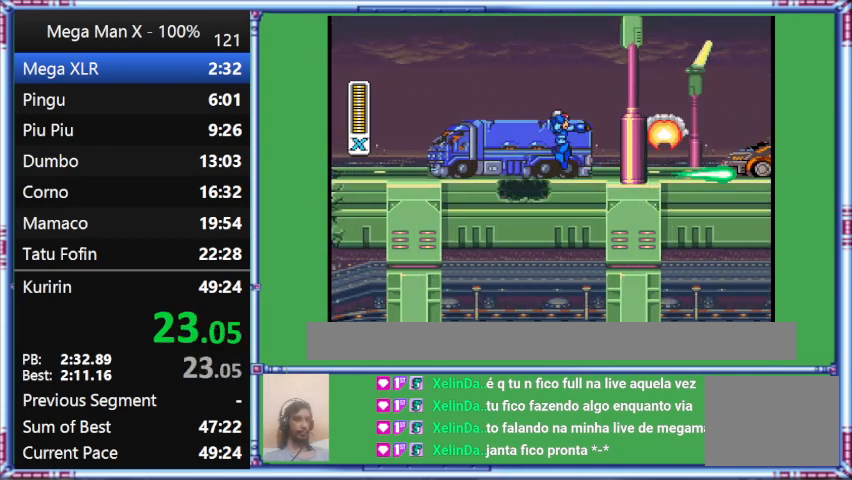
{"buttons": ["B", "Y", "DPAD_RIGHT"], "events": [[467, "B", "down"]]}
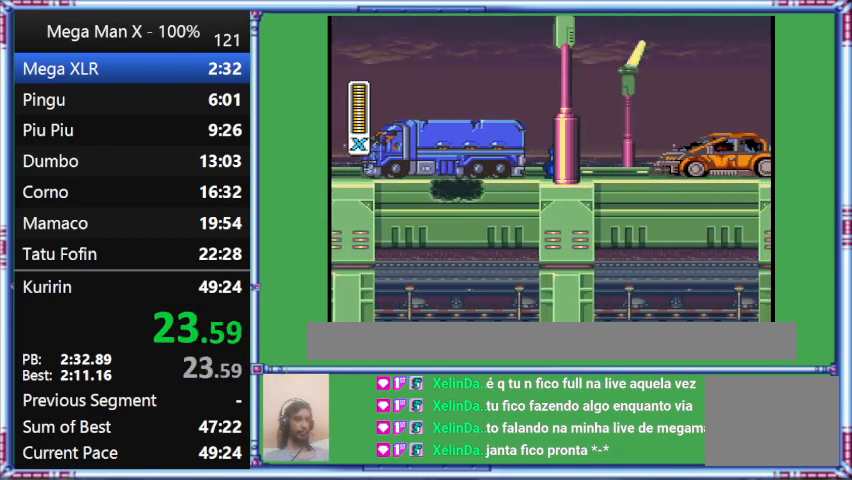
{"buttons": ["Y", "DPAD_RIGHT"], "events": [[233, "B", "up"]]}
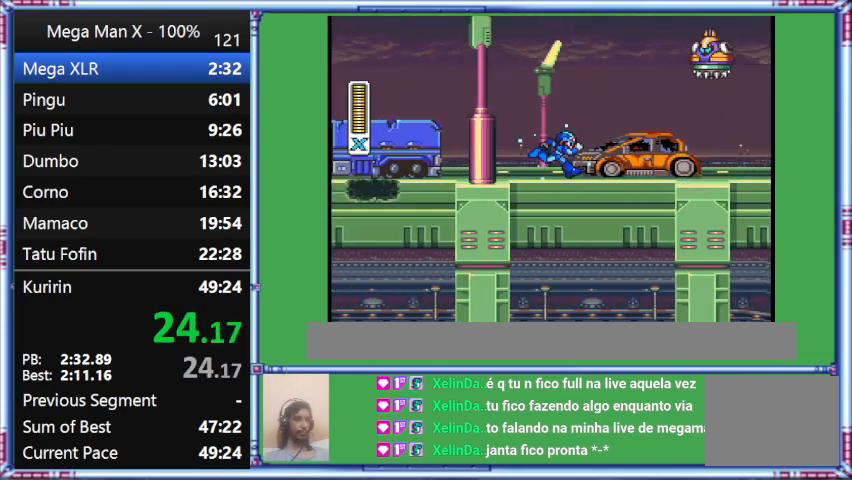
{"buttons": ["Y", "DPAD_RIGHT"], "events": []}
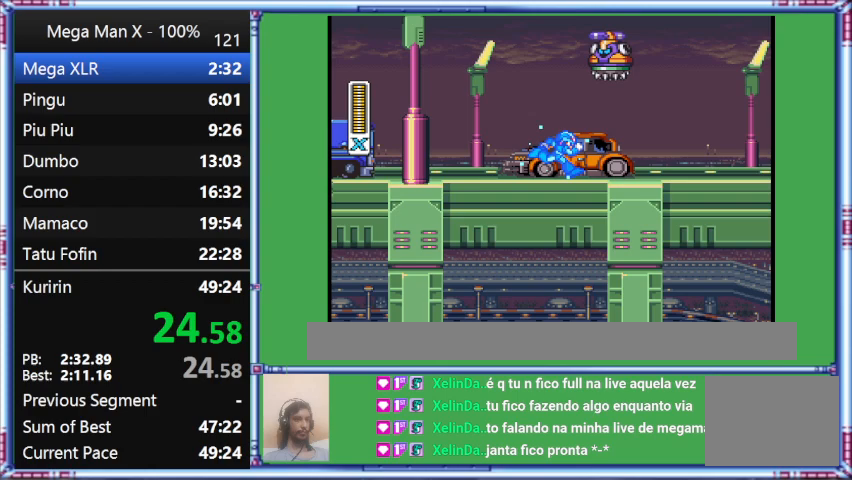
{"buttons": ["Y", "DPAD_RIGHT"], "events": []}
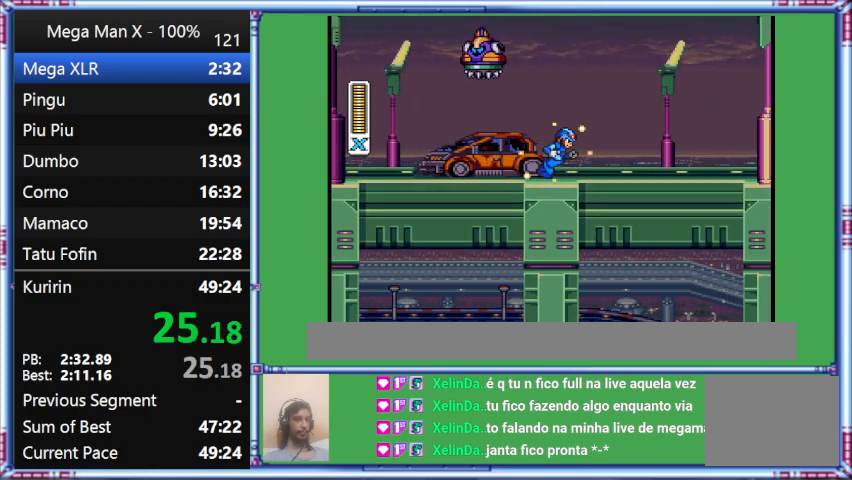
{"buttons": ["Y", "DPAD_RIGHT"], "events": []}
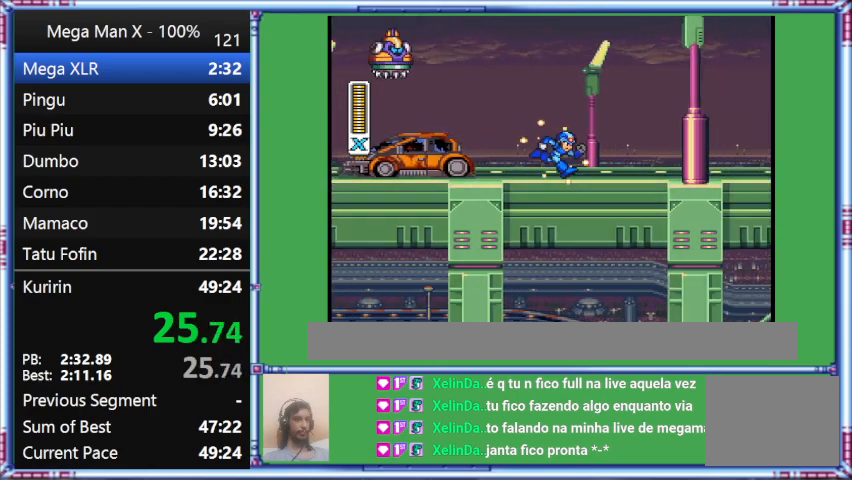
{"buttons": ["Y", "DPAD_RIGHT"], "events": []}
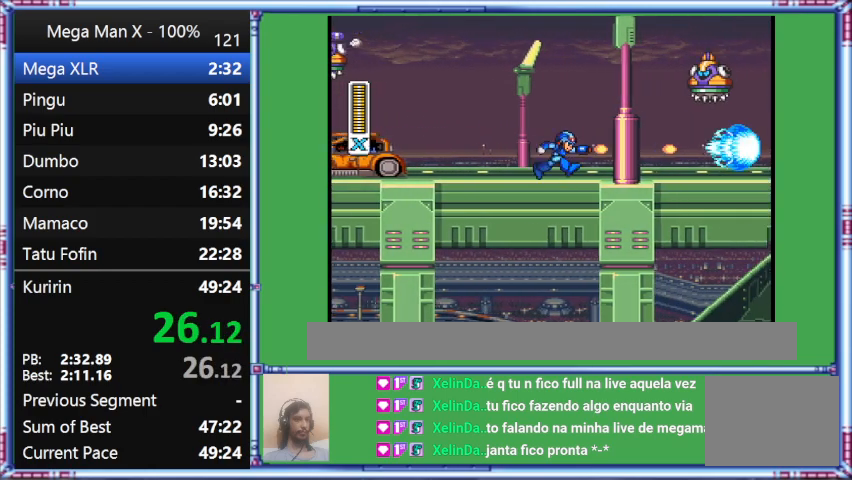
{"buttons": ["Y", "DPAD_RIGHT"], "events": []}
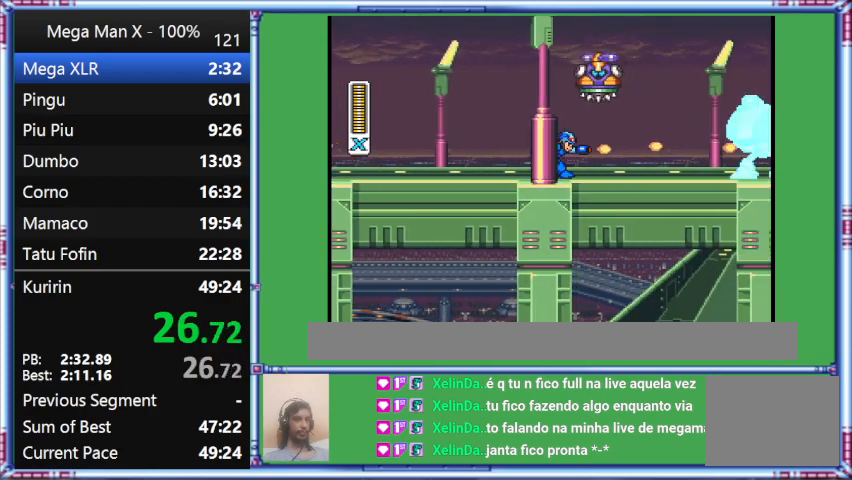
{"buttons": ["DPAD_RIGHT"], "events": [[200, "Y", "up"]]}
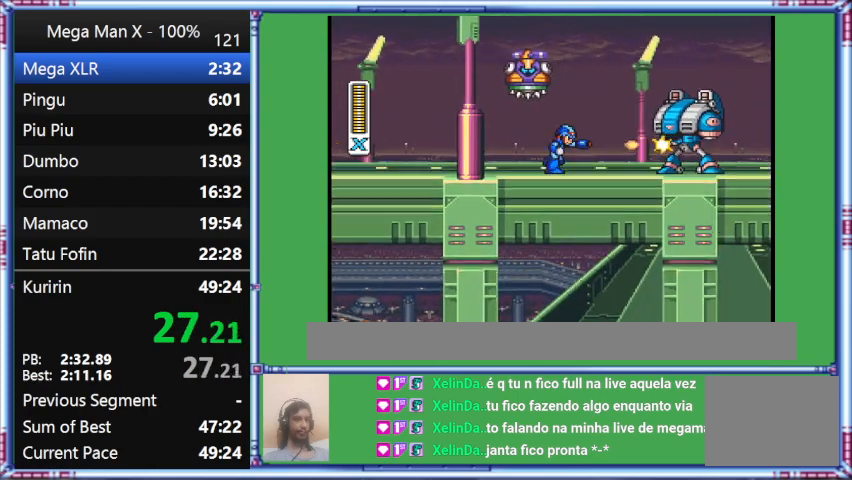
{"buttons": ["DPAD_RIGHT"], "events": []}
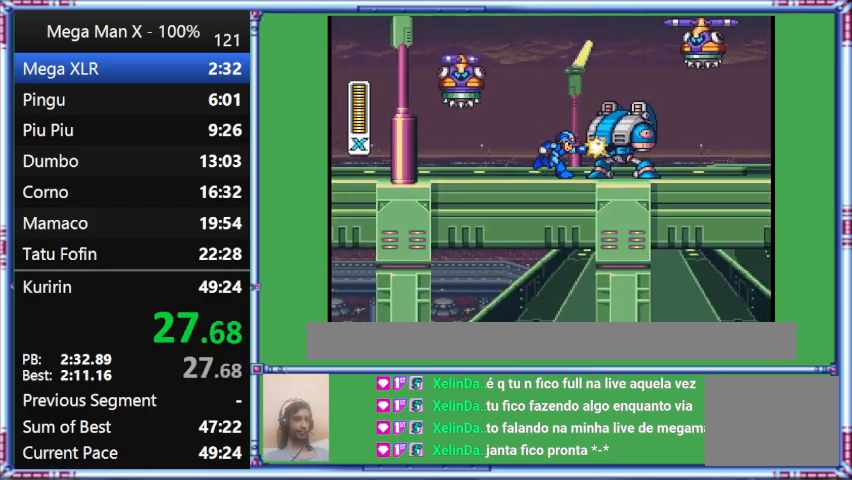
{"buttons": [], "events": [[467, "DPAD_RIGHT", "up"]]}
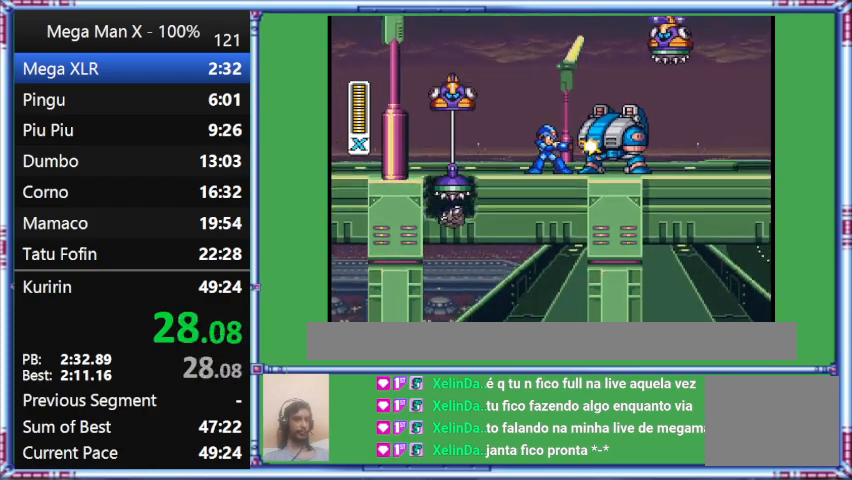
{"buttons": ["Y", "DPAD_RIGHT"], "events": [[467, "DPAD_RIGHT", "down"], [467, "Y", "down"]]}
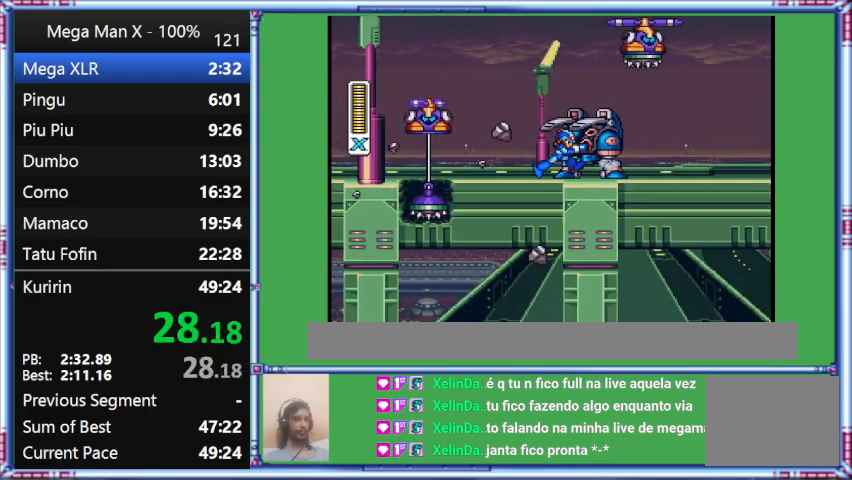
{"buttons": ["Y"], "events": [[433, "DPAD_RIGHT", "up"]]}
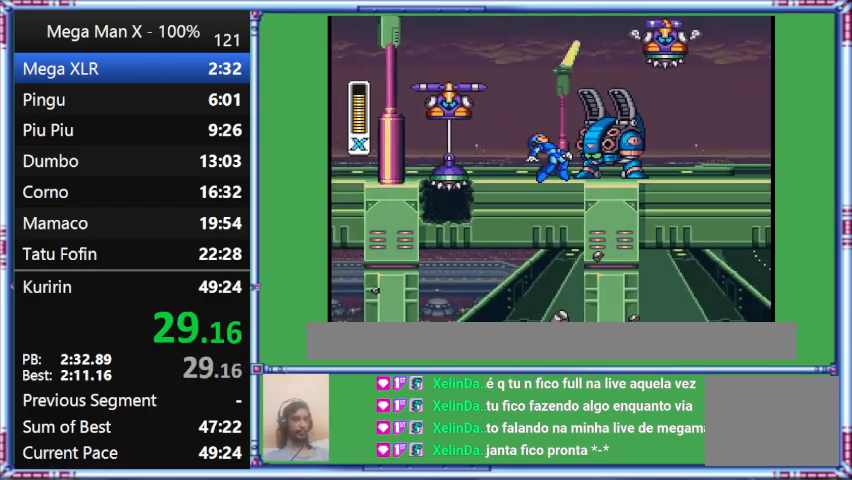
{"buttons": ["Y", "DPAD_RIGHT"], "events": [[300, "DPAD_RIGHT", "down"]]}
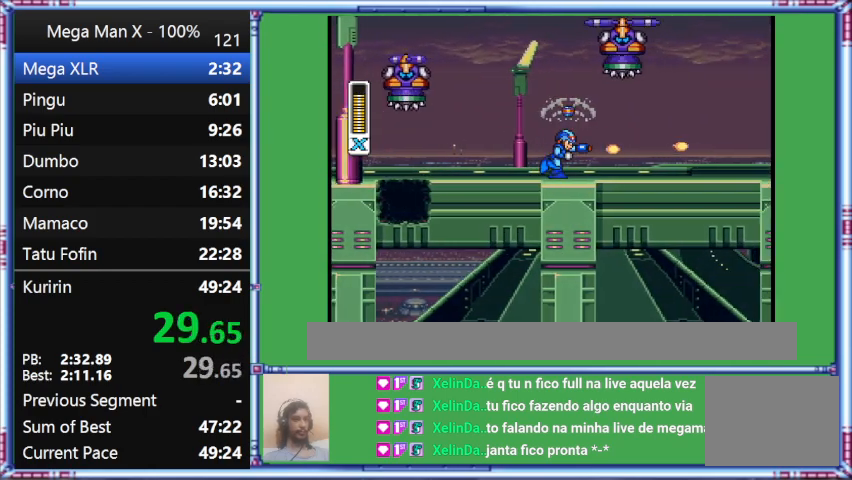
{"buttons": ["DPAD_RIGHT"], "events": [[200, "Y", "up"]]}
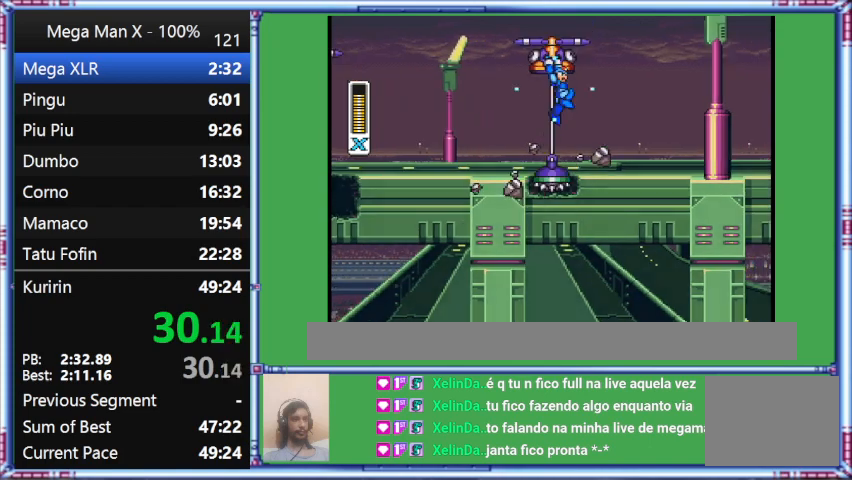
{"buttons": ["Y", "DPAD_RIGHT"], "events": [[100, "Y", "down"]]}
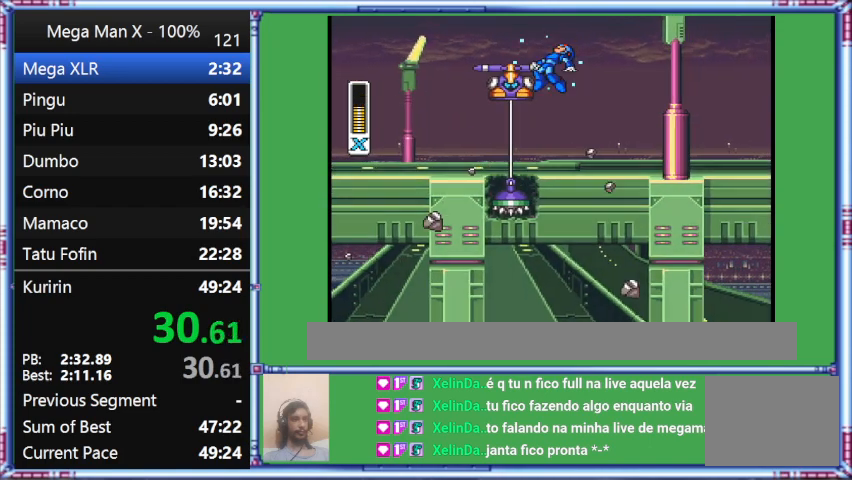
{"buttons": ["Y", "DPAD_RIGHT"], "events": [[133, "B", "down"], [467, "B", "up"]]}
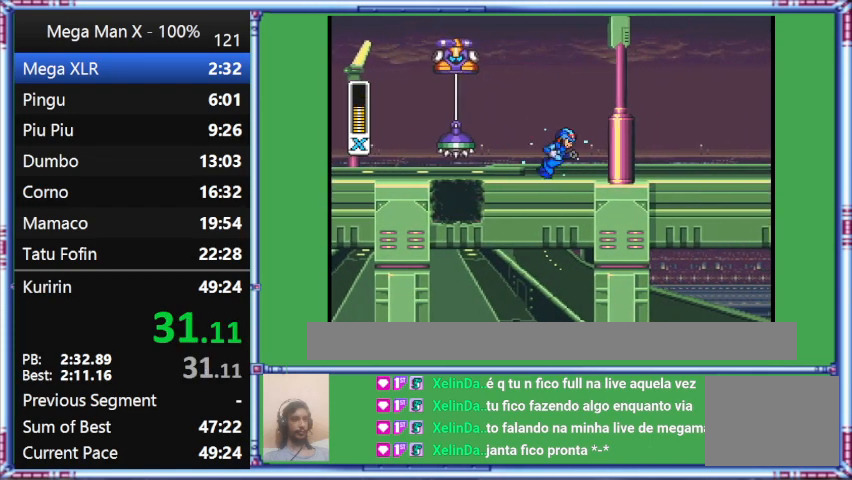
{"buttons": ["Y", "DPAD_RIGHT"], "events": []}
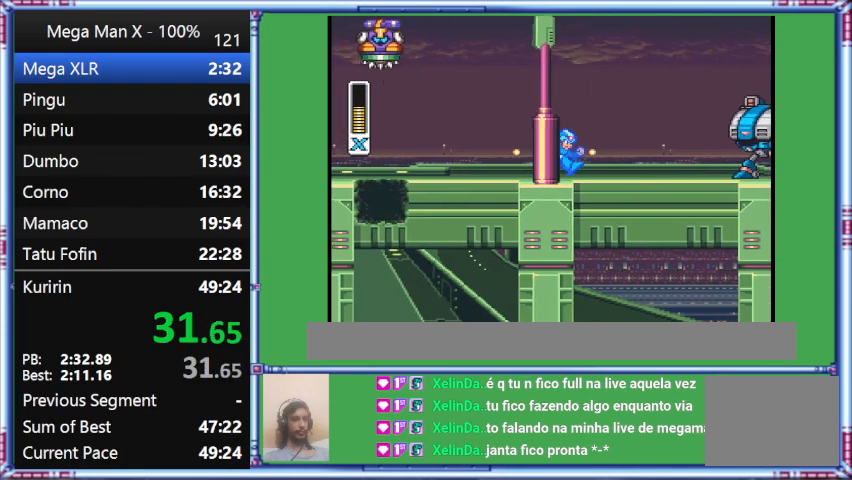
{"buttons": ["Y", "DPAD_RIGHT"], "events": []}
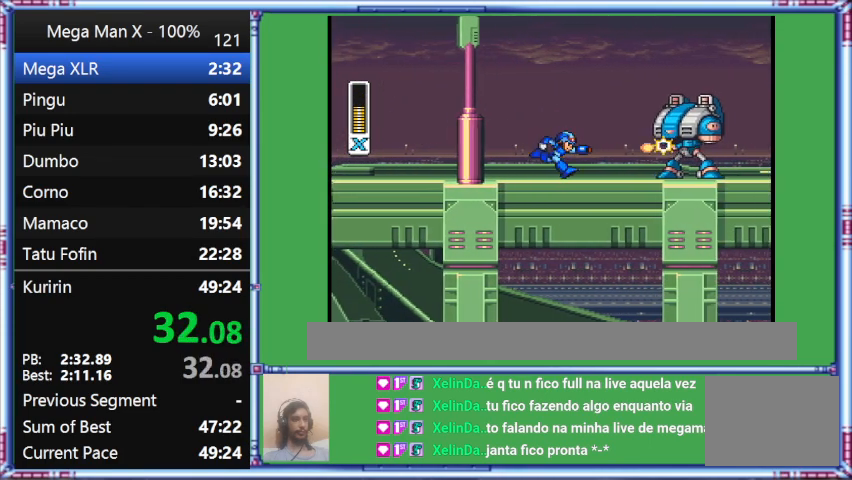
{"buttons": ["DPAD_RIGHT"], "events": [[67, "Y", "up"]]}
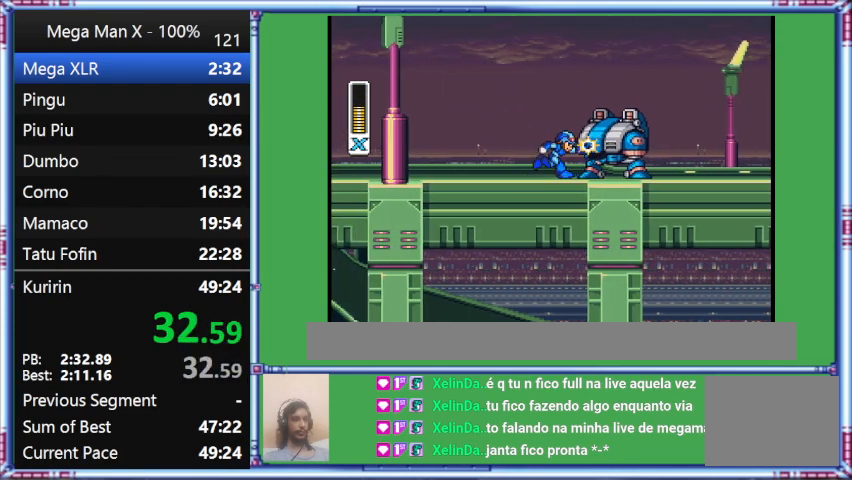
{"buttons": ["Y"], "events": [[300, "DPAD_RIGHT", "up"], [300, "Y", "down"]]}
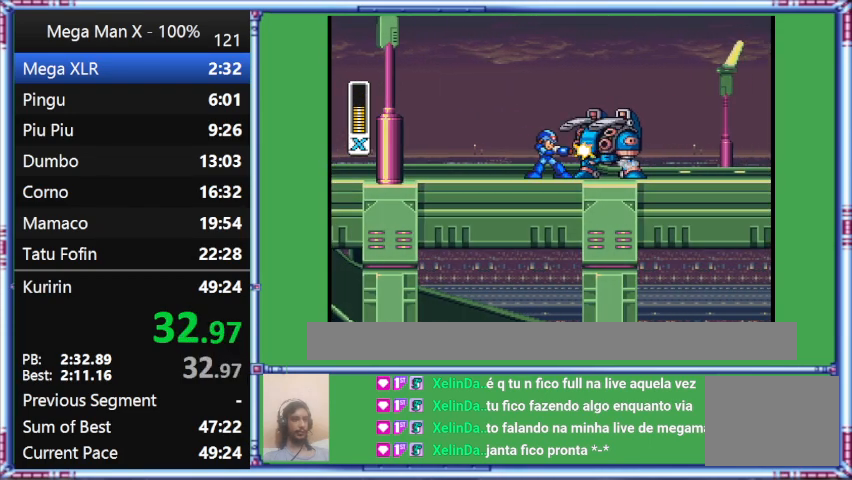
{"buttons": ["Y"], "events": []}
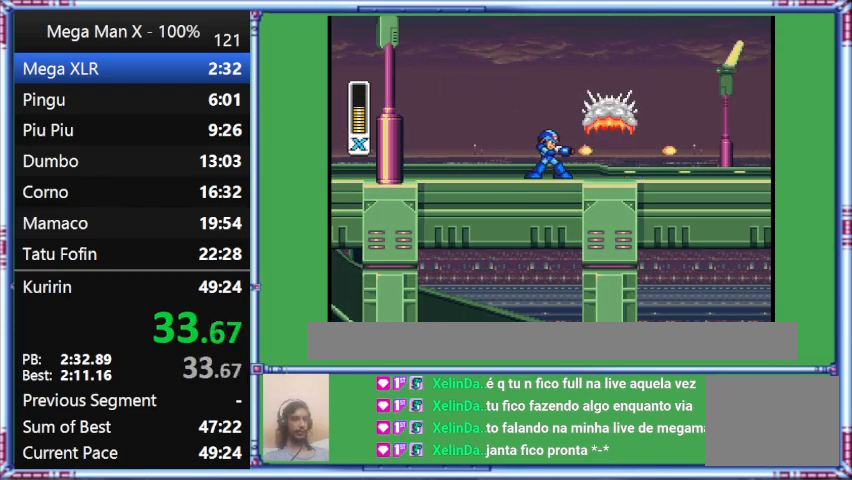
{"buttons": ["Y", "DPAD_RIGHT"], "events": [[100, "Y", "up"], [467, "DPAD_RIGHT", "down"], [467, "Y", "down"]]}